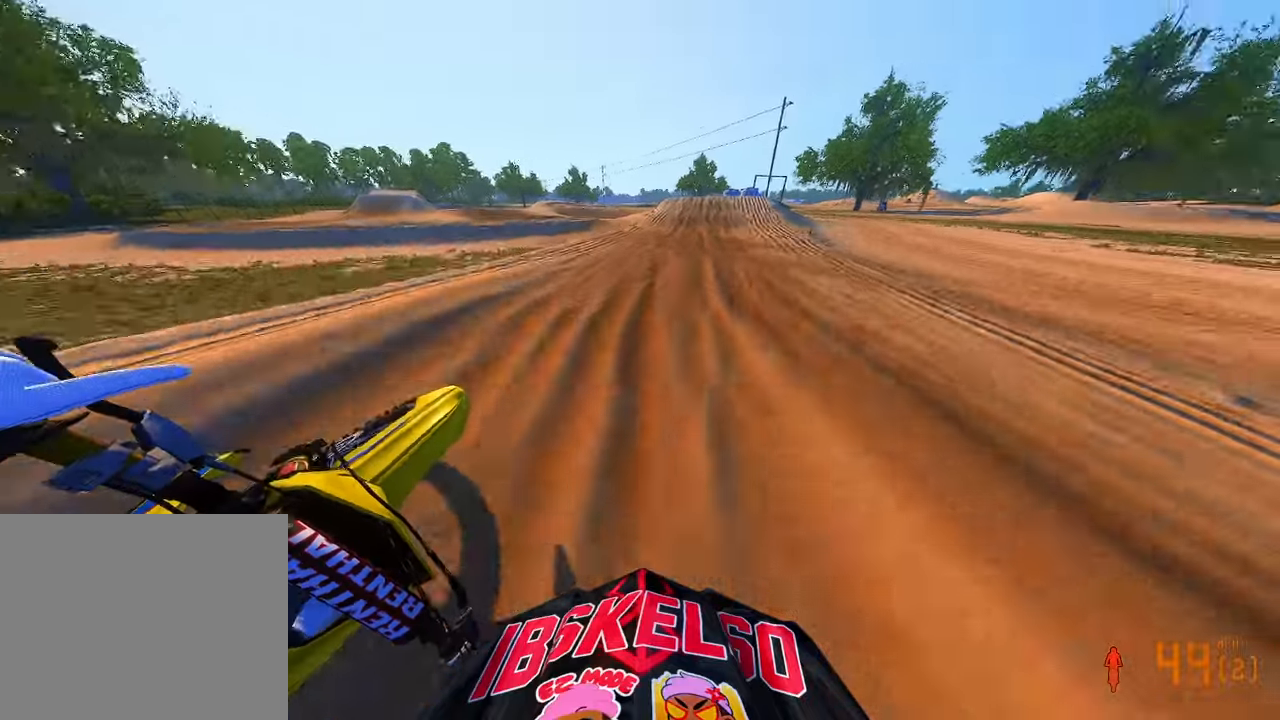
Gameplay with a controller (PlayStation layout); each line is a JSON object with the inputs held at the frame after it (dt_ms = milliseconds from this image to that frame). "button_events" lists button changes between this image and that frame as [ms after this image, input, new state], when the widget could be followed in between (sticks are given only as held states). Not read: HOME.
{"dt_ms": 500, "buttons": ["R2"], "left_stick": "up-left", "right_stick": "up-left", "button_events": []}
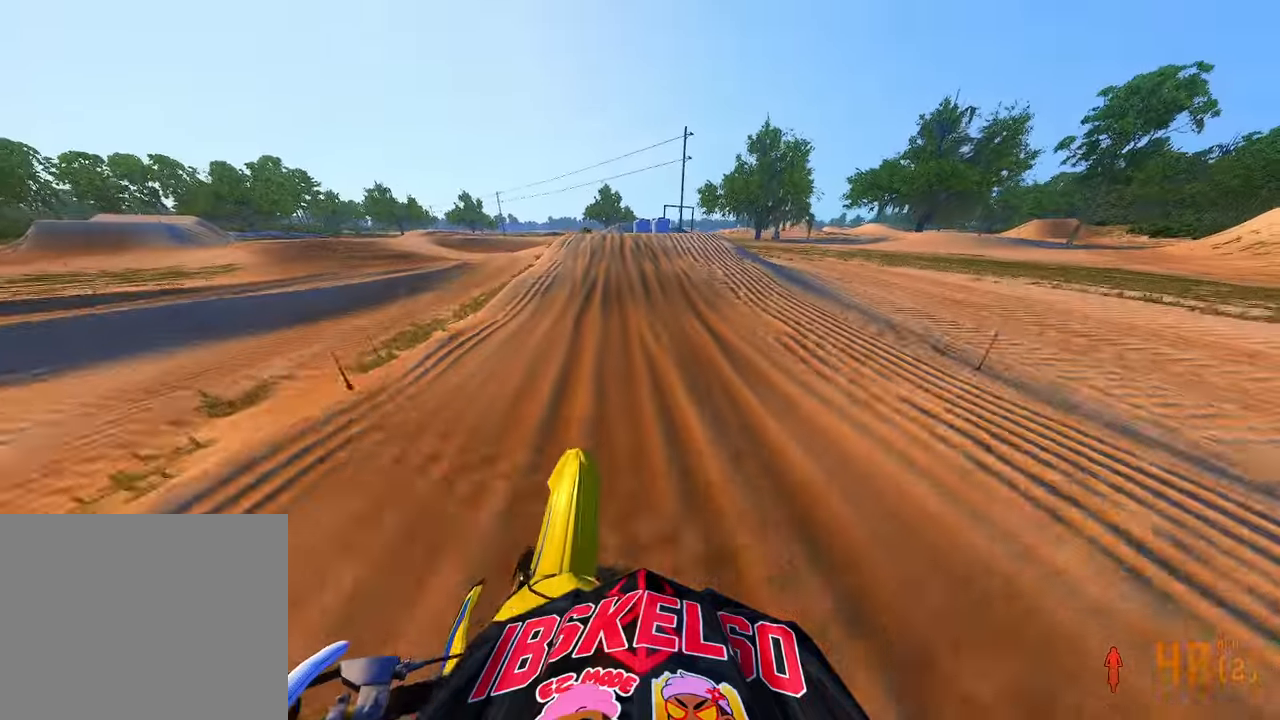
{"dt_ms": 1000, "buttons": ["R2"], "left_stick": "up-right", "right_stick": "up", "button_events": [[133, "R2", "up"], [216, "R2", "down"]]}
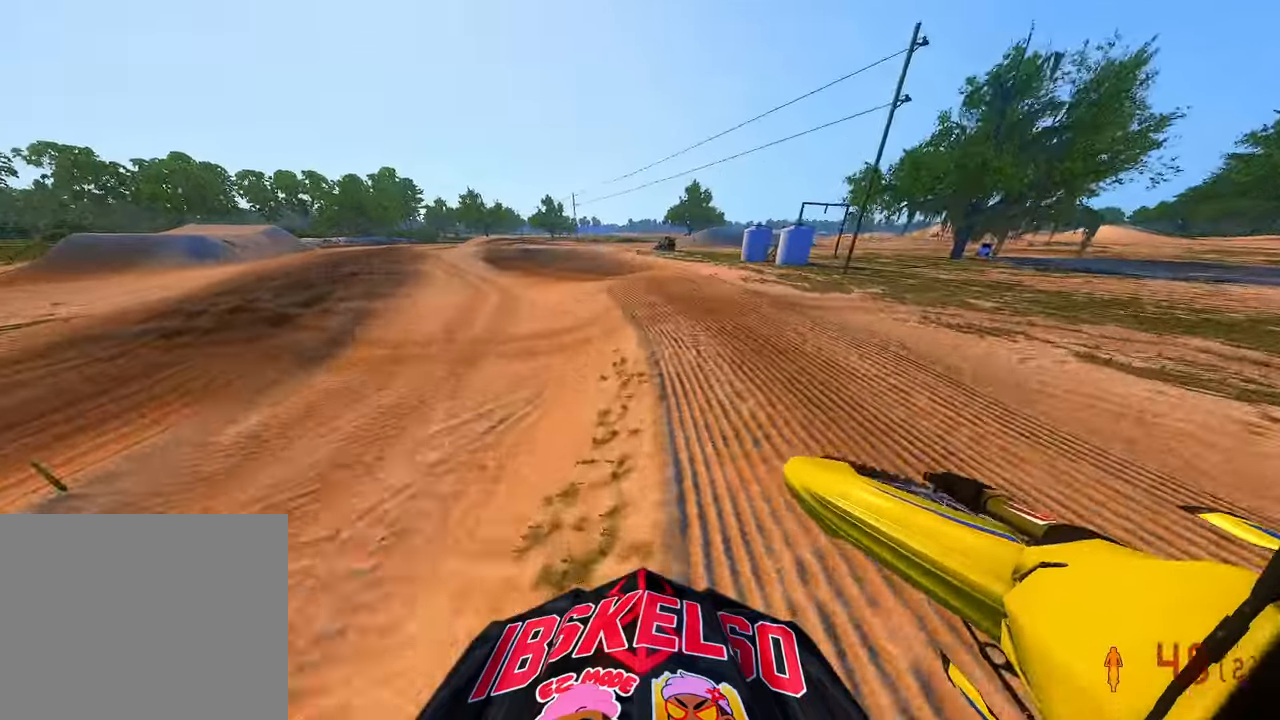
{"dt_ms": 500, "buttons": ["R2"], "left_stick": "up-left", "right_stick": "center", "button_events": [[216, "R2", "up"], [416, "R2", "down"]]}
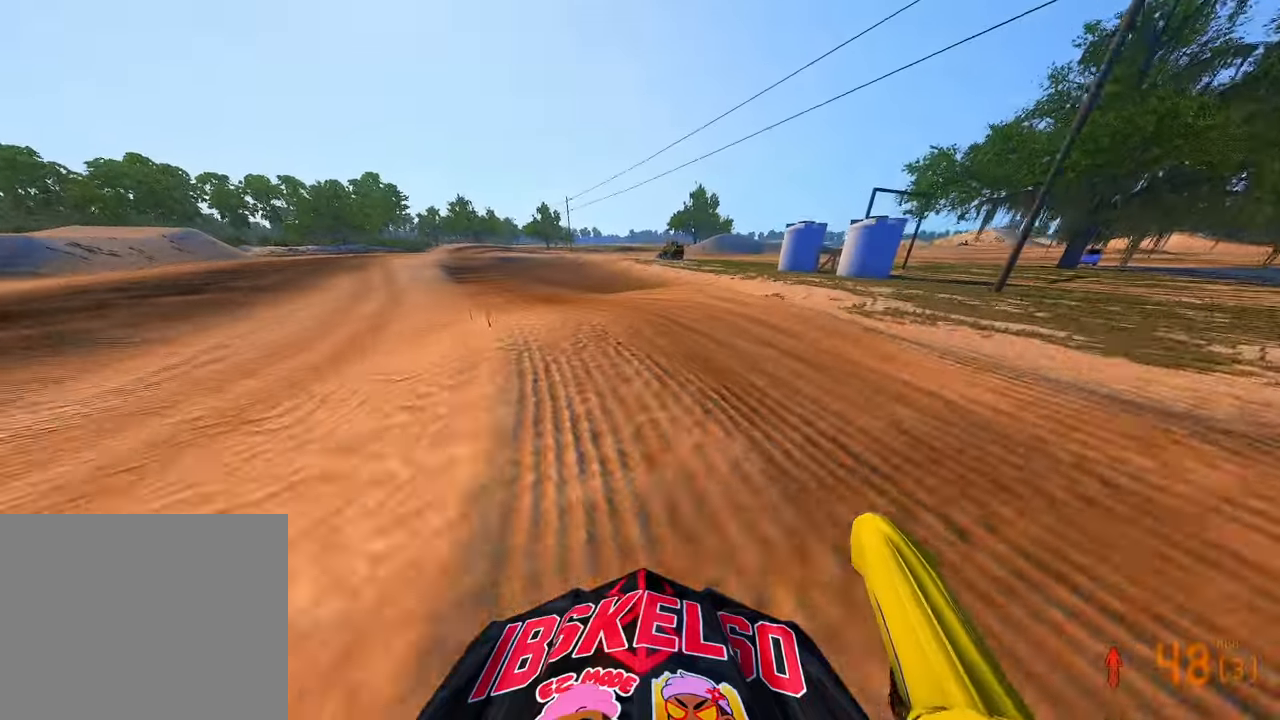
{"dt_ms": 500, "buttons": ["R2"], "left_stick": "up-left", "right_stick": "up-right", "button_events": [[333, "R2", "up"], [433, "R2", "down"]]}
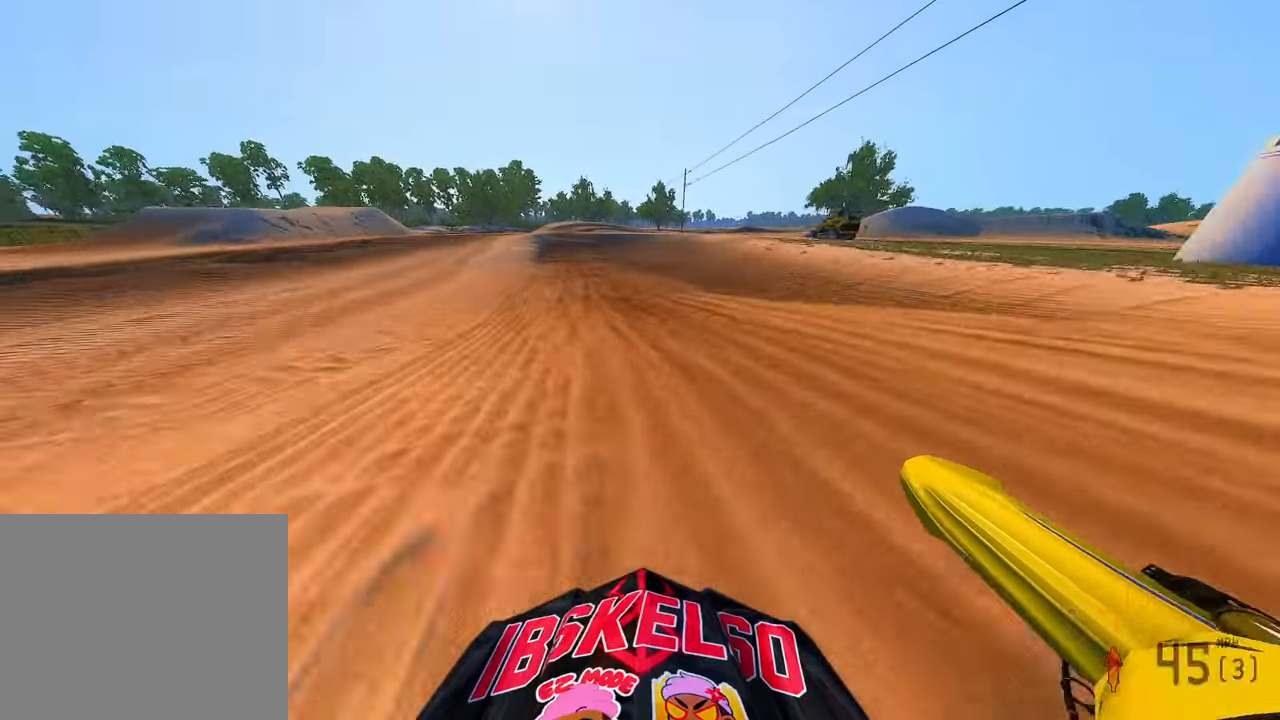
{"dt_ms": 500, "buttons": ["R2"], "left_stick": "up-left", "right_stick": "up-right", "button_events": []}
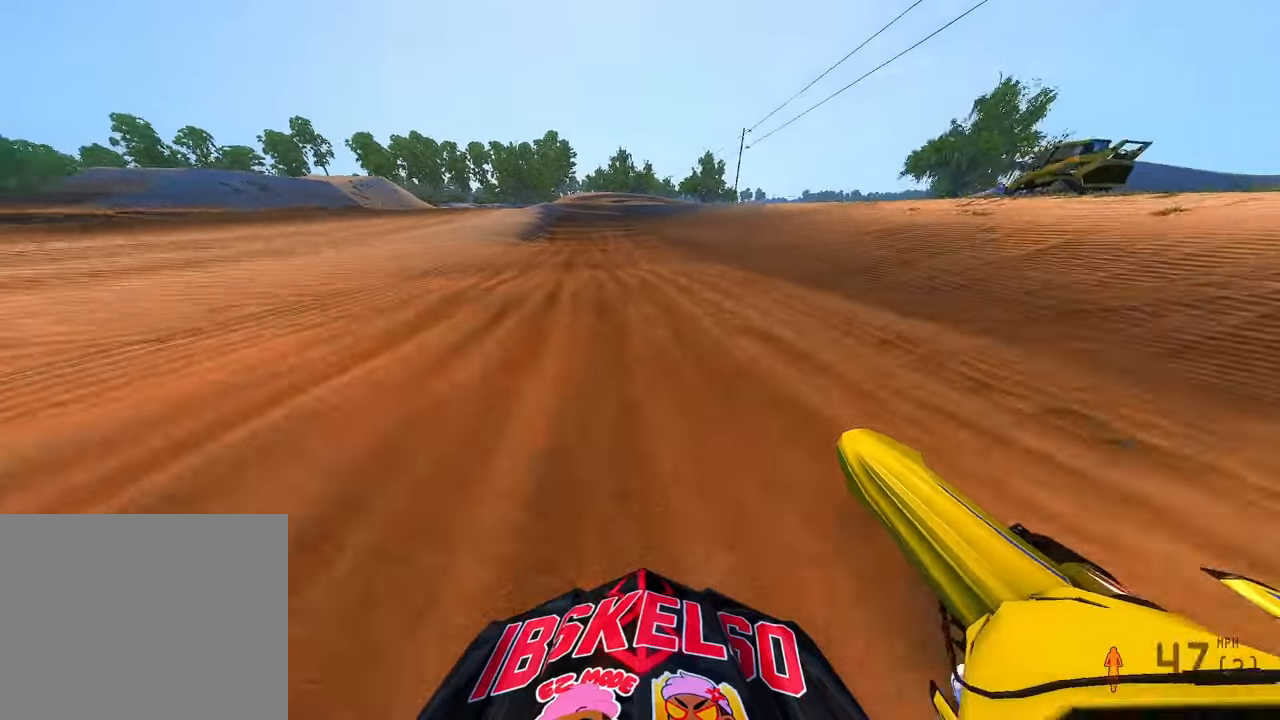
{"dt_ms": 500, "buttons": [], "left_stick": "up", "right_stick": "center", "button_events": [[366, "R2", "up"]]}
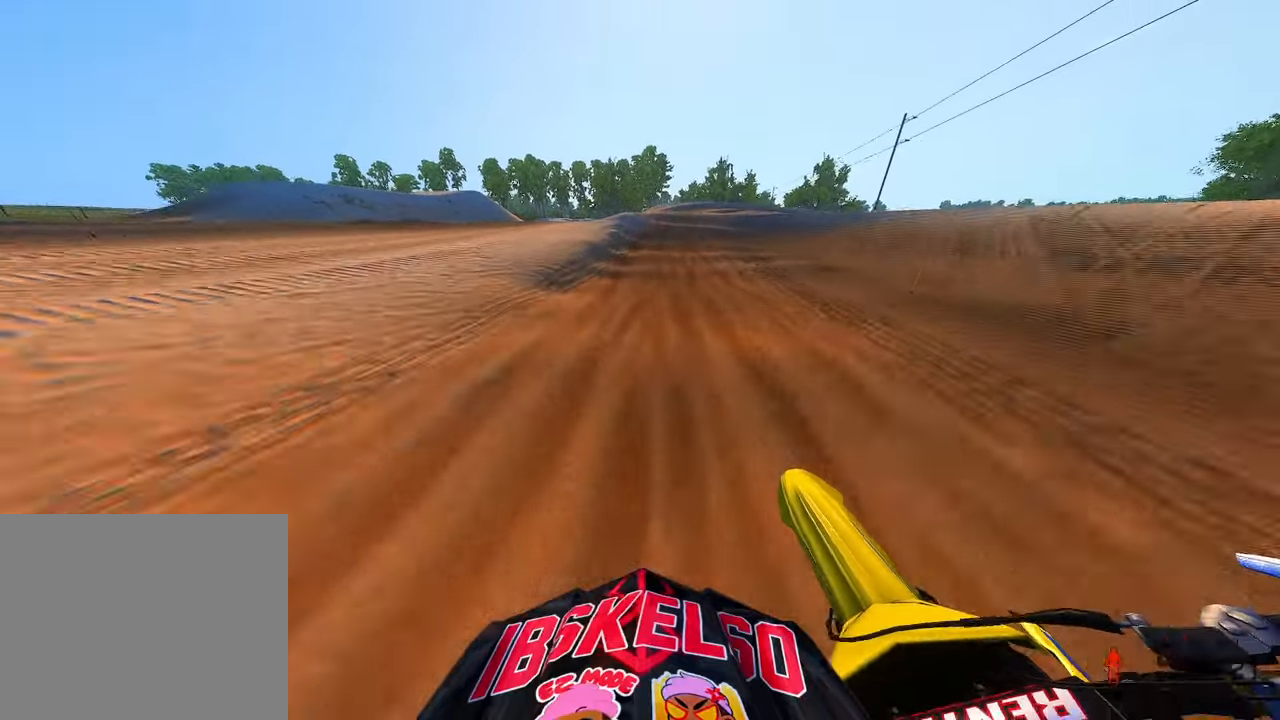
{"dt_ms": 500, "buttons": [], "left_stick": "up-right", "right_stick": "down-left", "button_events": []}